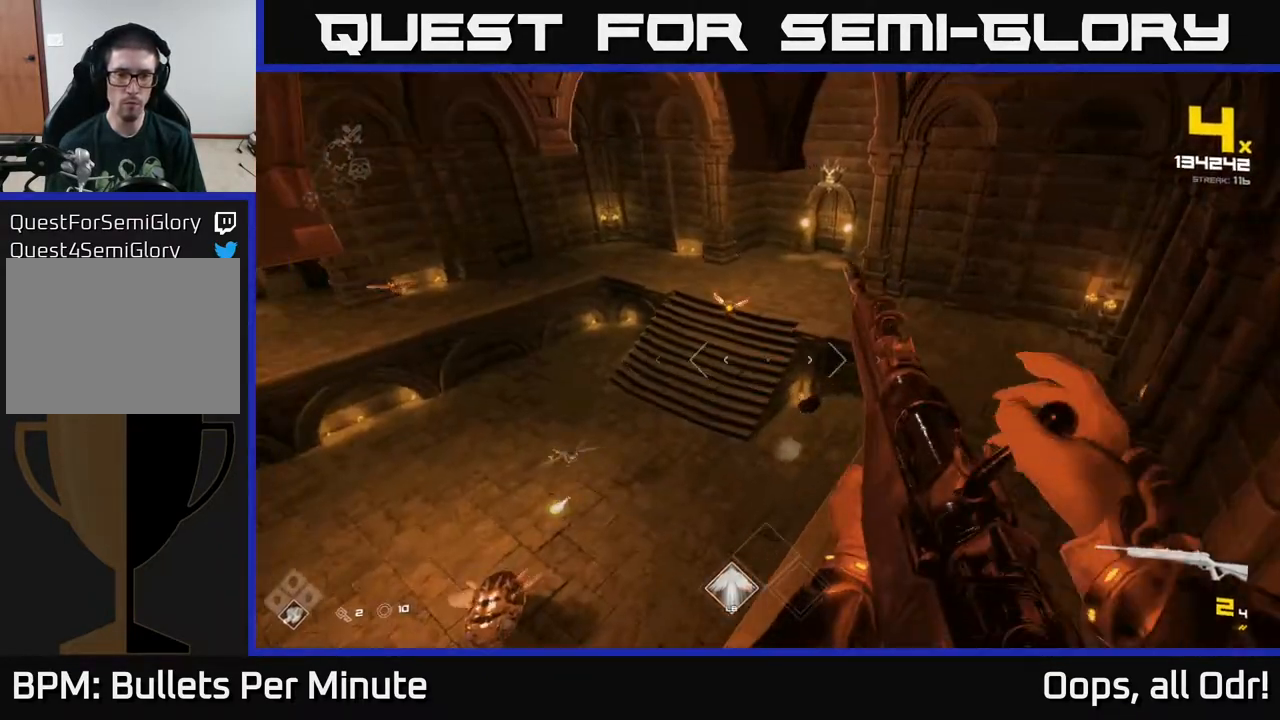
Gameplay with a controller (Xbox layout); each line is a JSON object with the inputs held at the frame after it. "events" lists button and stick changes between this image and that frame as [ms after this image, input, new state], when the widget could be followed in between.
{"buttons": ["R2"], "left_stick": "up-right", "right_stick": "center", "events": [[67, "right_stick", "center"], [117, "R2", "down"], [167, "left_stick", "up-right"], [217, "R2", "up"], [317, "right_stick", "up"], [450, "right_stick", "center"], [483, "R2", "down"]]}
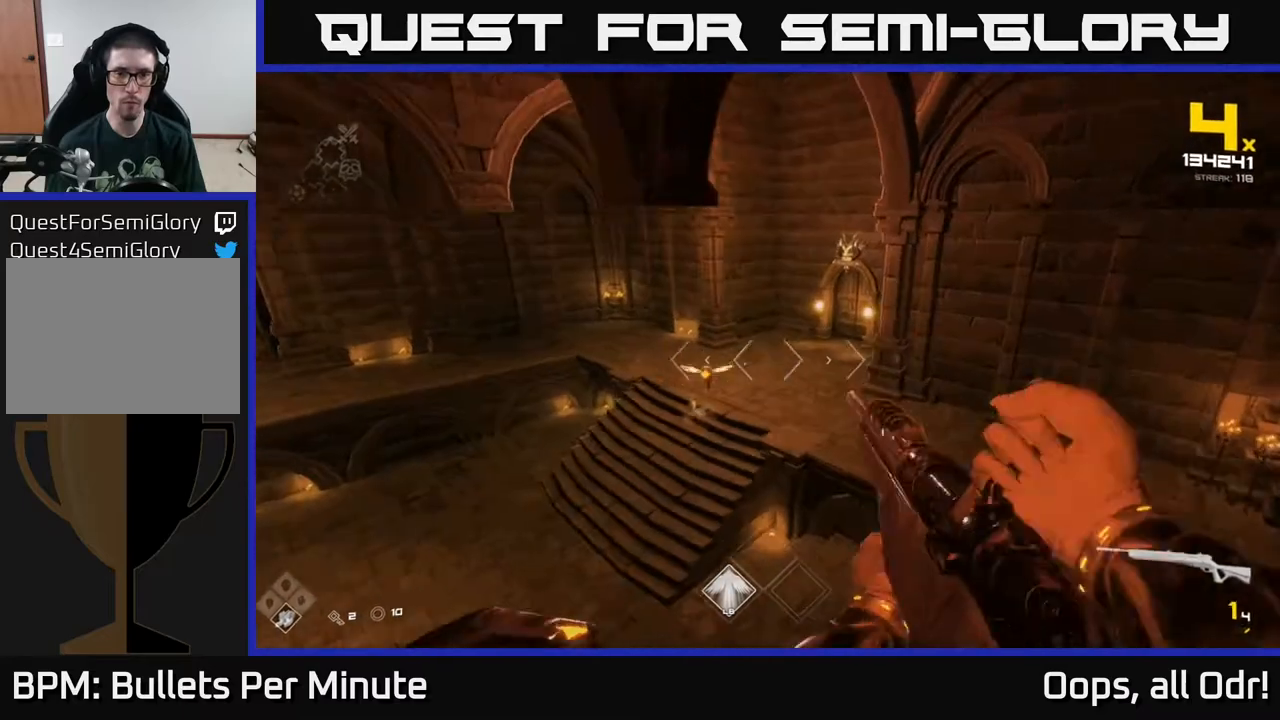
{"buttons": [], "left_stick": "right", "right_stick": "center", "events": [[83, "R2", "up"], [217, "right_stick", "left"], [367, "R2", "down"], [367, "left_stick", "right"], [467, "R2", "up"], [483, "right_stick", "center"]]}
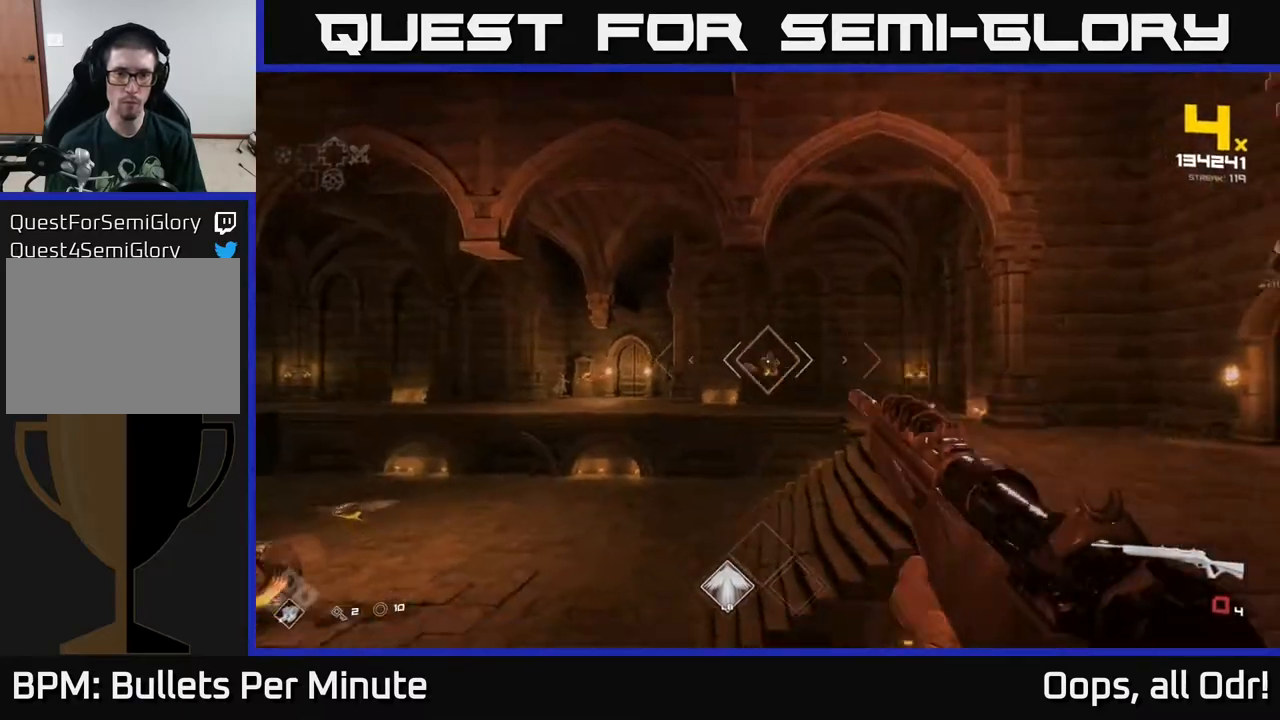
{"buttons": ["R1"], "left_stick": "right", "right_stick": "left", "events": [[167, "R1", "down"], [267, "R1", "up"], [383, "right_stick", "left"], [450, "R1", "down"]]}
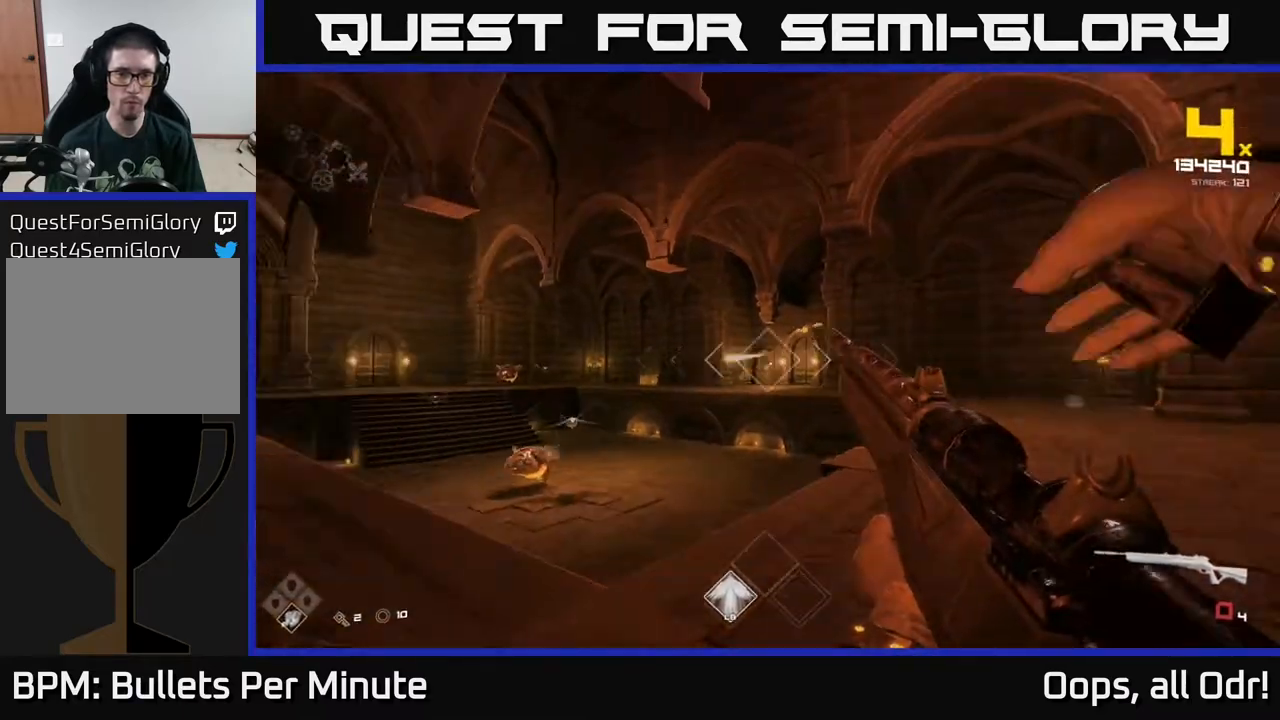
{"buttons": [], "left_stick": "up-right", "right_stick": "center", "events": [[67, "left_stick", "up-right"], [100, "right_stick", "center"], [117, "R1", "up"], [317, "R1", "down"], [433, "R1", "up"]]}
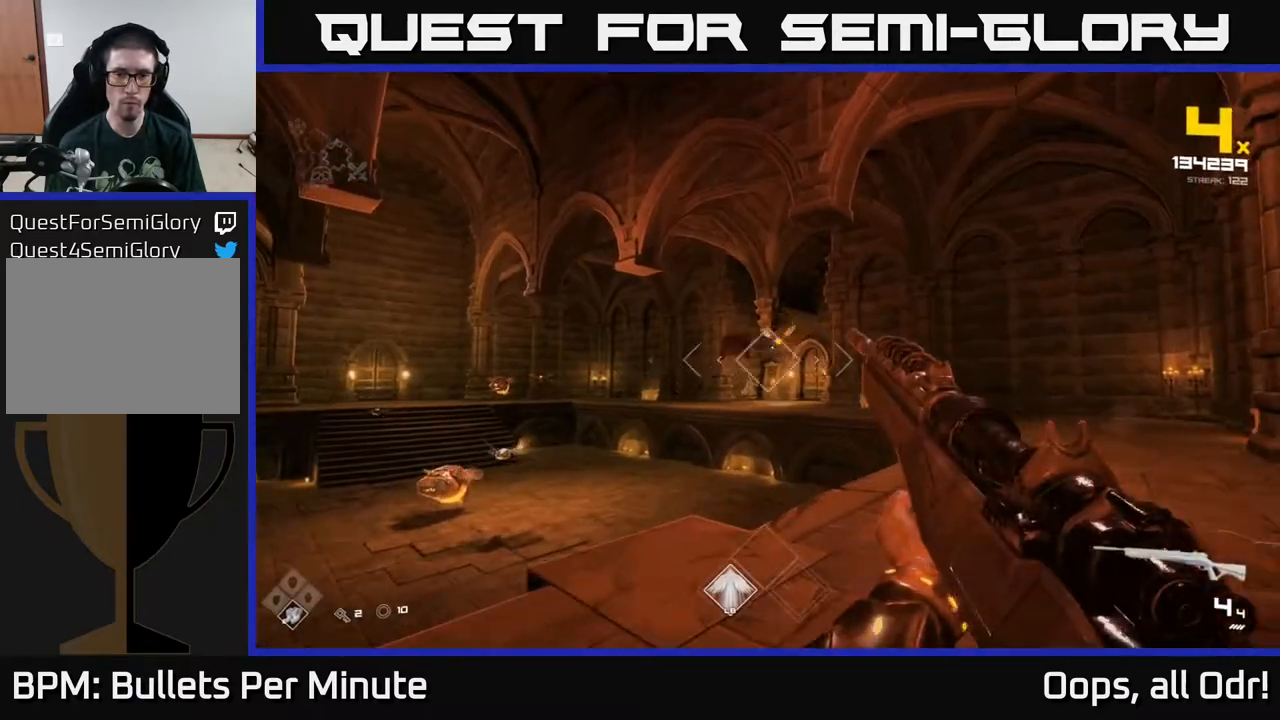
{"buttons": ["R2"], "left_stick": "up-right", "right_stick": "center", "events": [[150, "R2", "down"], [267, "R2", "up"], [400, "right_stick", "down-left"], [467, "right_stick", "center"], [500, "R2", "down"]]}
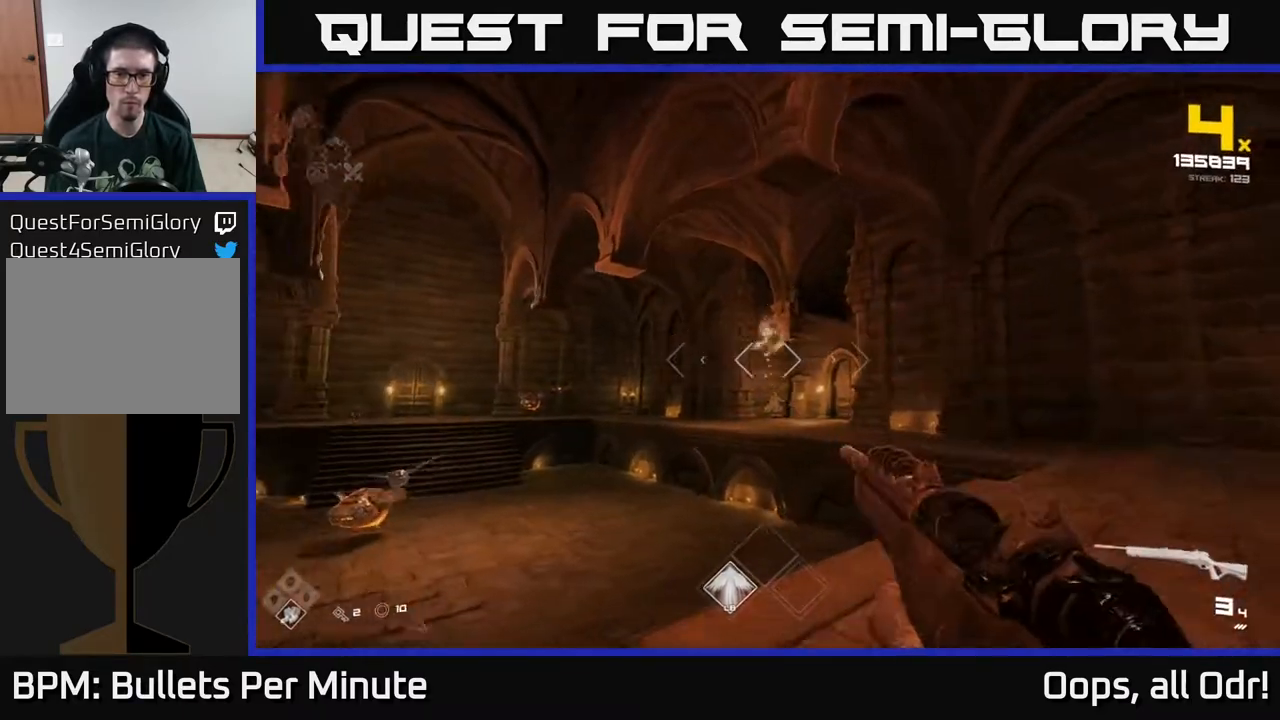
{"buttons": [], "left_stick": "up-right", "right_stick": "left", "events": [[67, "R2", "up"], [200, "right_stick", "down-left"], [300, "right_stick", "center"], [483, "right_stick", "left"]]}
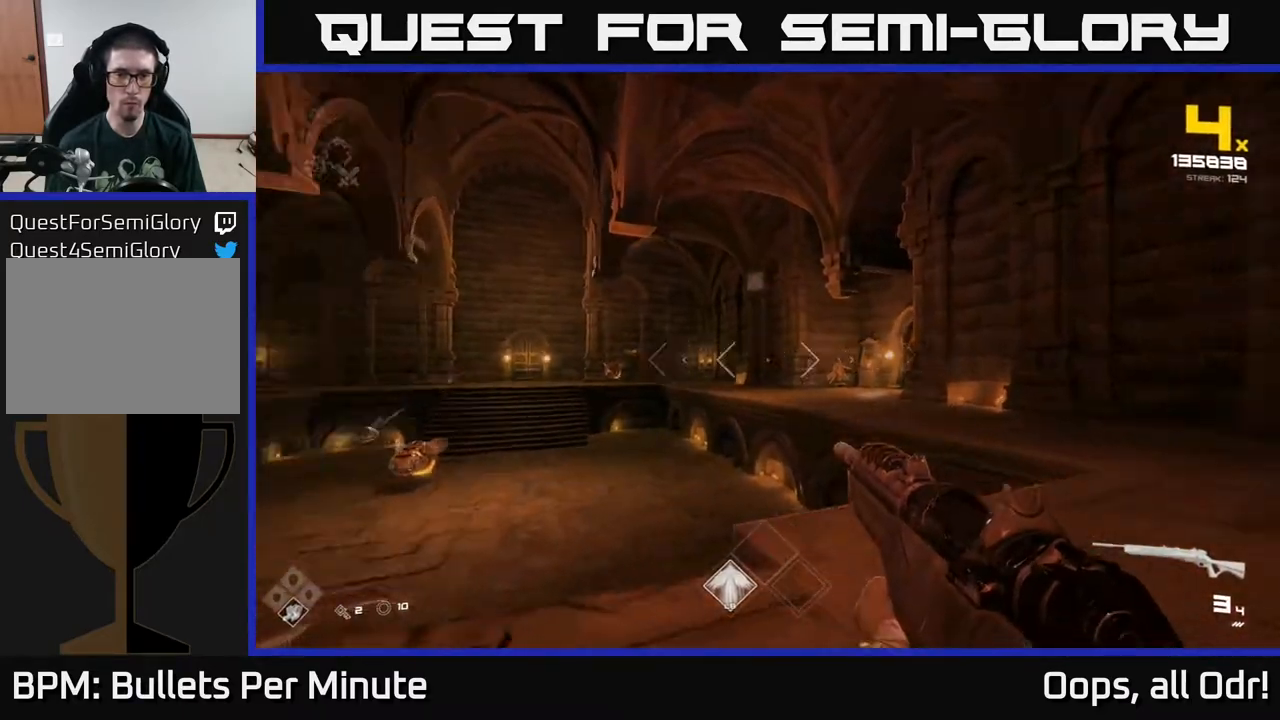
{"buttons": [], "left_stick": "up-right", "right_stick": "center", "events": [[200, "right_stick", "center"], [217, "R2", "down"], [317, "R2", "up"]]}
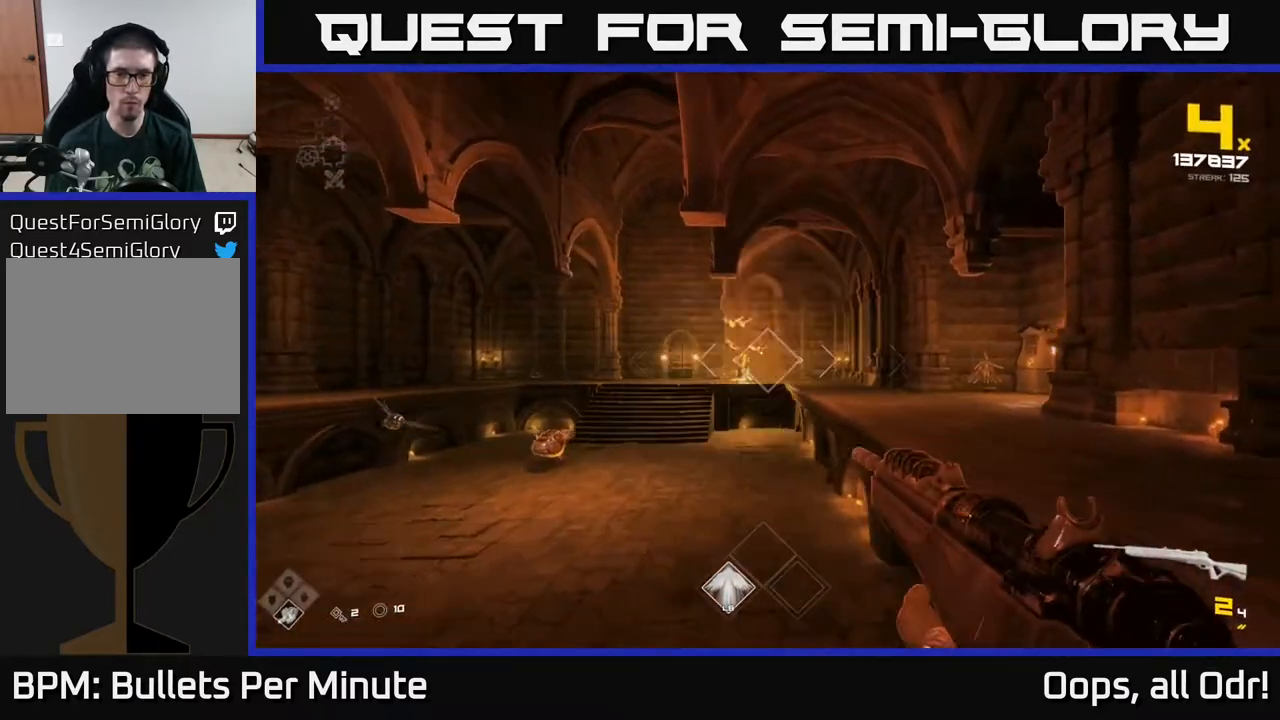
{"buttons": ["R2"], "left_stick": "up-right", "right_stick": "center", "events": [[17, "right_stick", "up"], [67, "right_stick", "center"], [83, "R2", "down"], [167, "R2", "up"], [267, "right_stick", "up-left"], [333, "right_stick", "center"], [367, "R2", "down"]]}
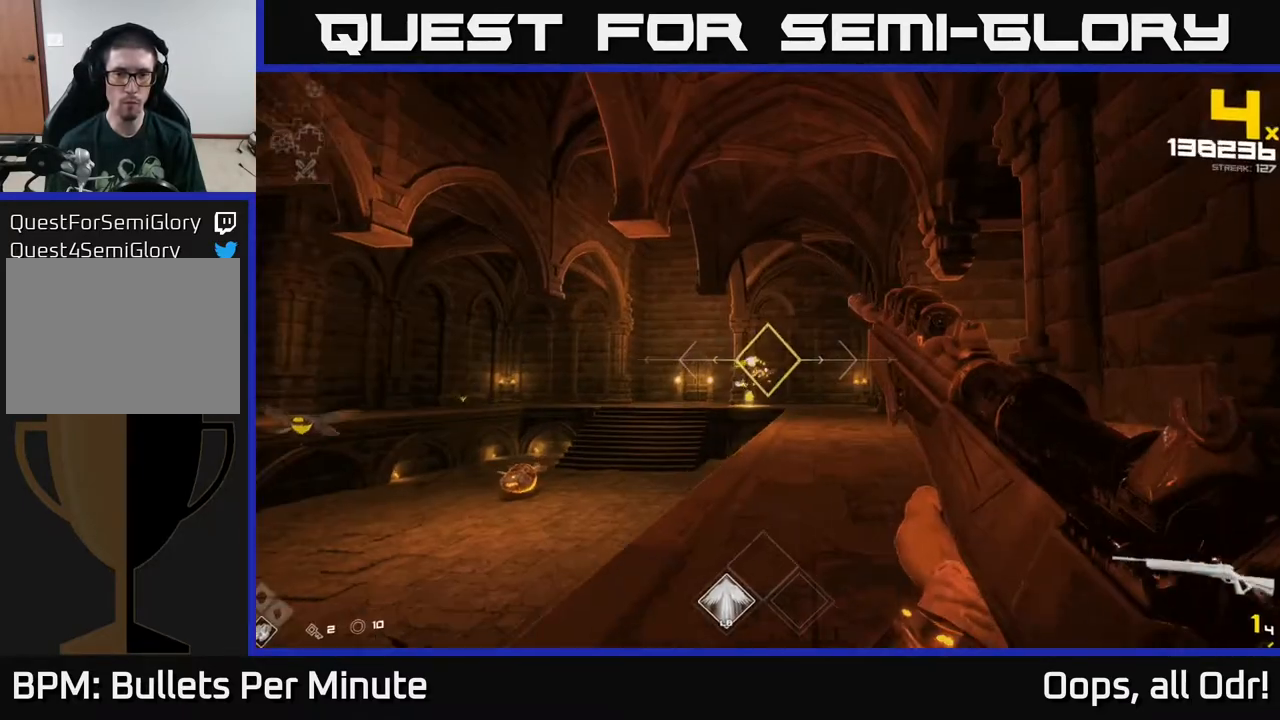
{"buttons": [], "left_stick": "up", "right_stick": "center", "events": [[17, "R2", "up"], [133, "right_stick", "down-left"], [200, "right_stick", "center"], [217, "R2", "down"], [300, "R2", "up"], [400, "left_stick", "up"]]}
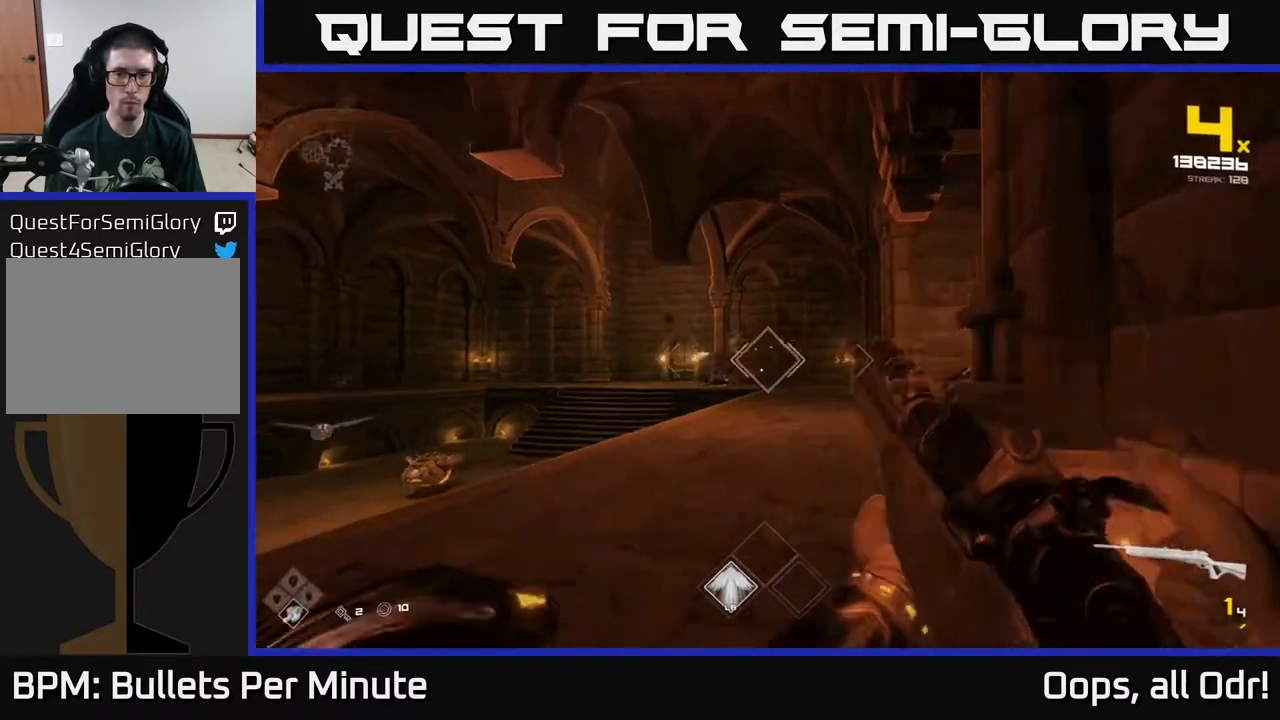
{"buttons": ["R2"], "left_stick": "up", "right_stick": "center", "events": [[100, "R2", "down"], [183, "R2", "up"], [467, "R2", "down"]]}
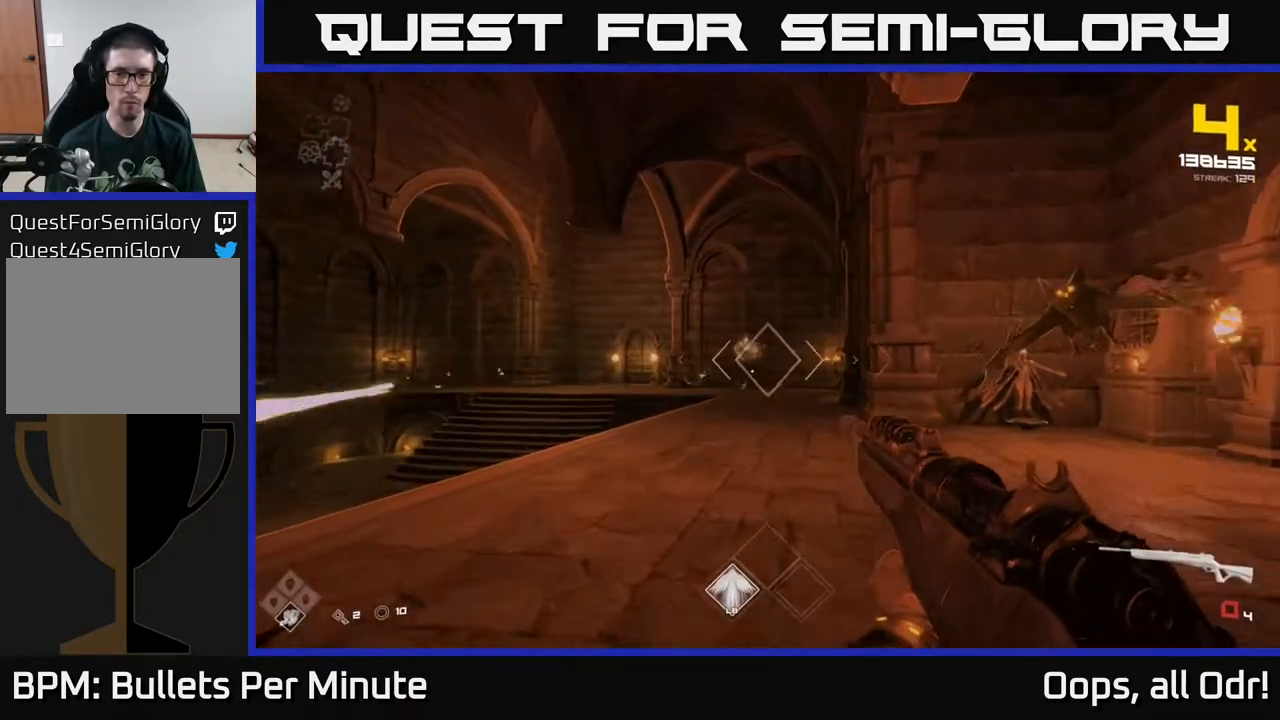
{"buttons": [], "left_stick": "right", "right_stick": "center", "events": [[33, "R2", "up"], [83, "left_stick", "up-right"], [300, "R1", "down"], [333, "left_stick", "down"], [417, "R1", "up"], [417, "left_stick", "right"]]}
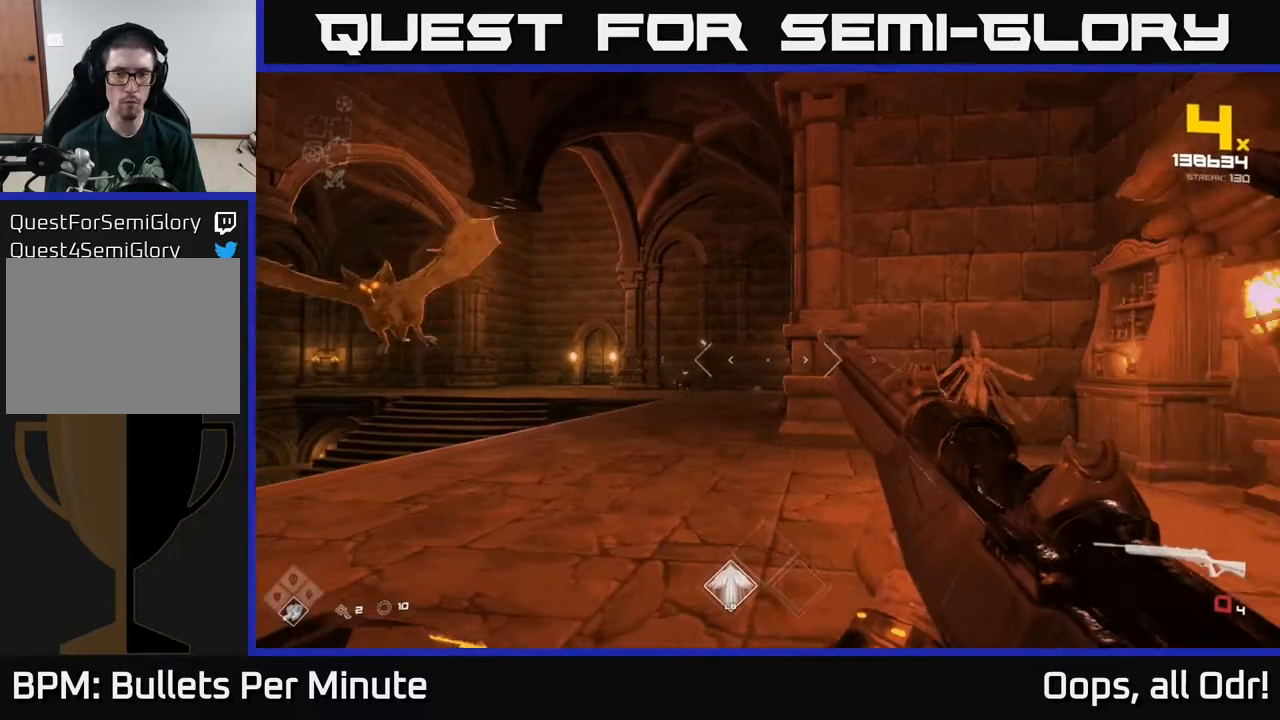
{"buttons": ["R1"], "left_stick": "up-right", "right_stick": "center", "events": [[83, "R1", "down"], [150, "right_stick", "left"], [217, "R1", "up"], [367, "right_stick", "center"], [417, "R1", "down"], [417, "left_stick", "up-right"]]}
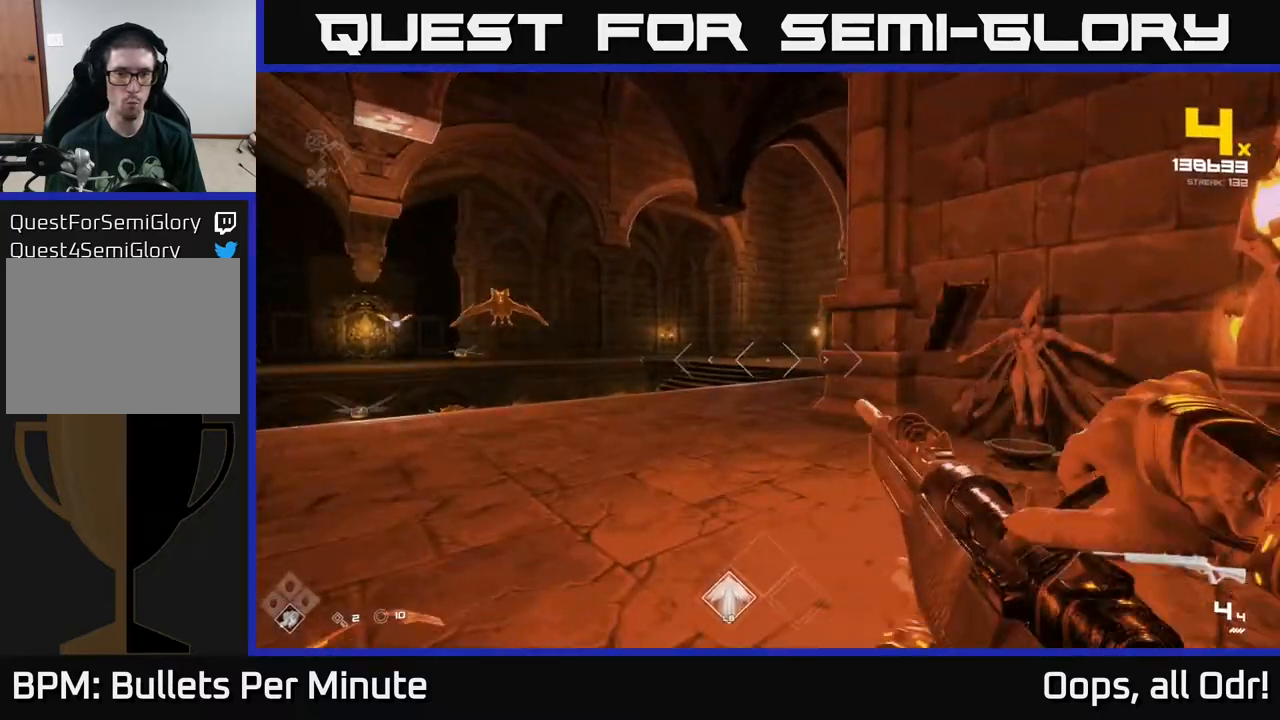
{"buttons": [], "left_stick": "up-right", "right_stick": "down-right", "events": [[17, "right_stick", "left"], [67, "R1", "up"], [200, "right_stick", "center"], [417, "right_stick", "down-right"]]}
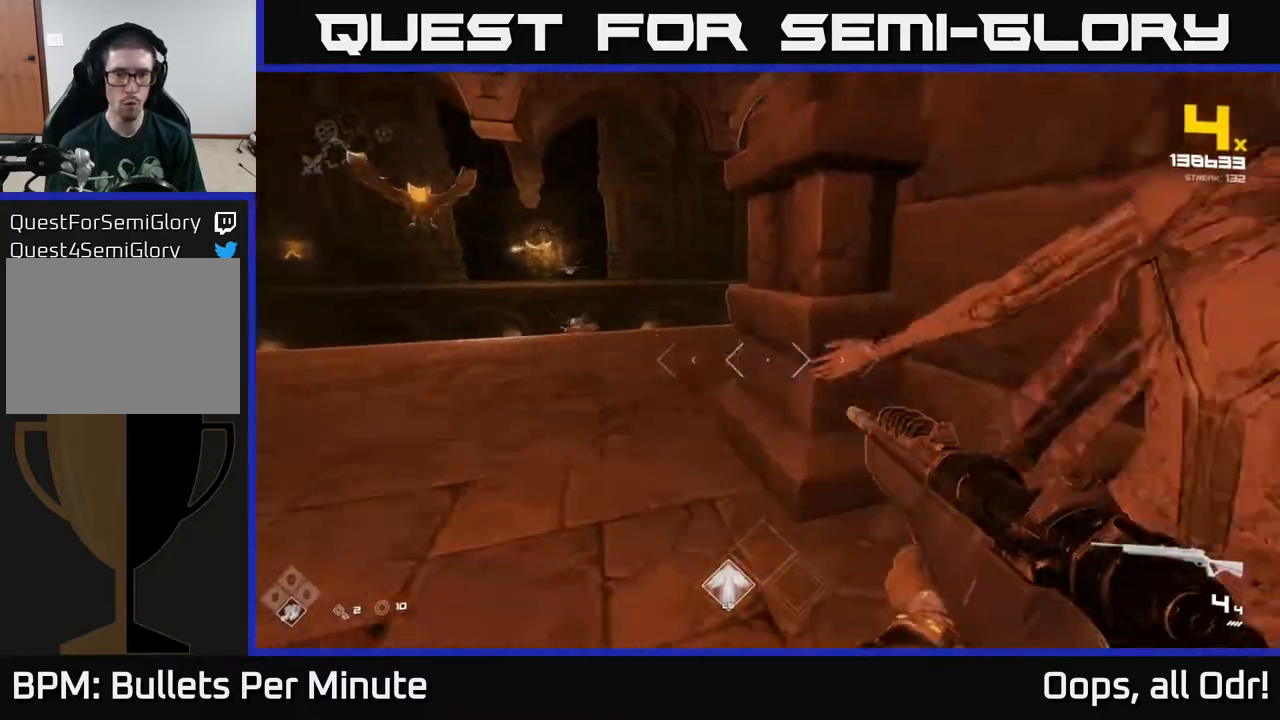
{"buttons": [], "left_stick": "left", "right_stick": "center", "events": [[17, "right_stick", "center"], [50, "left_stick", "center"], [83, "X", "down"], [183, "X", "up"], [200, "left_stick", "down-right"], [300, "left_stick", "down-left"], [350, "L1", "down"], [350, "left_stick", "left"], [350, "right_stick", "left"], [467, "L1", "up"], [483, "right_stick", "center"]]}
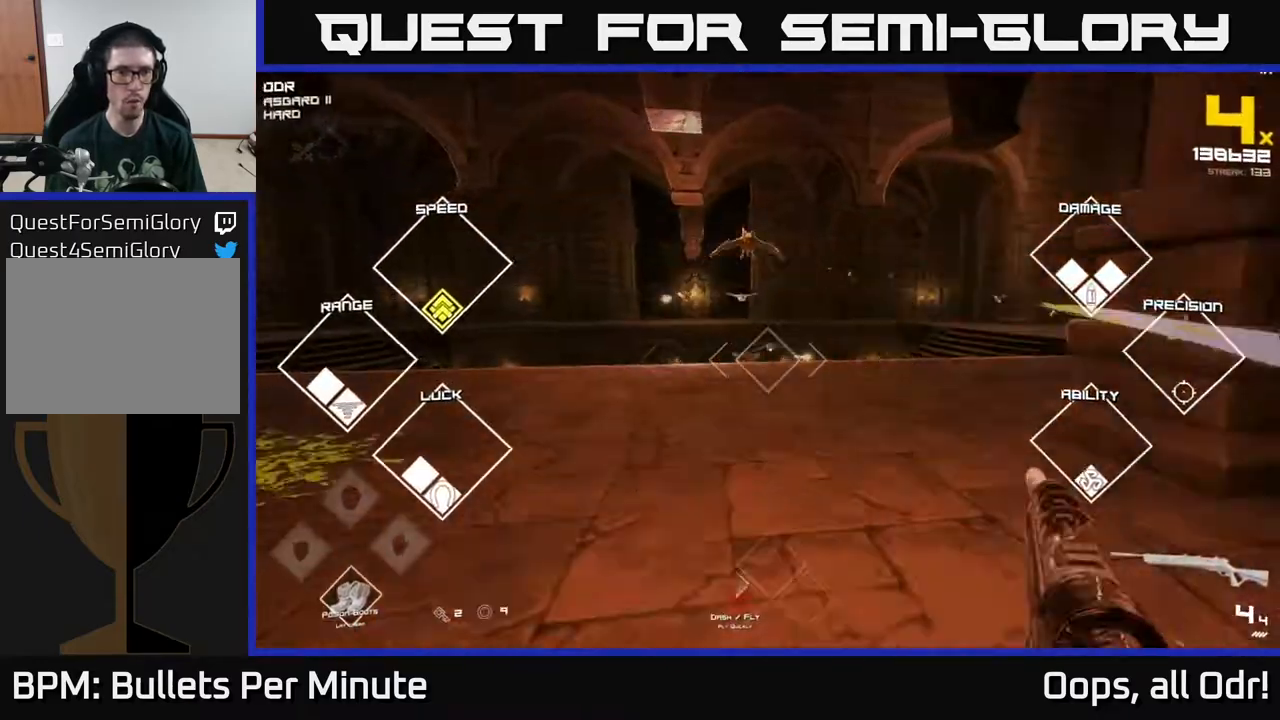
{"buttons": [], "left_stick": "up", "right_stick": "center", "events": [[217, "left_stick", "up-left"], [283, "A", "down"], [367, "A", "up"], [383, "left_stick", "up"]]}
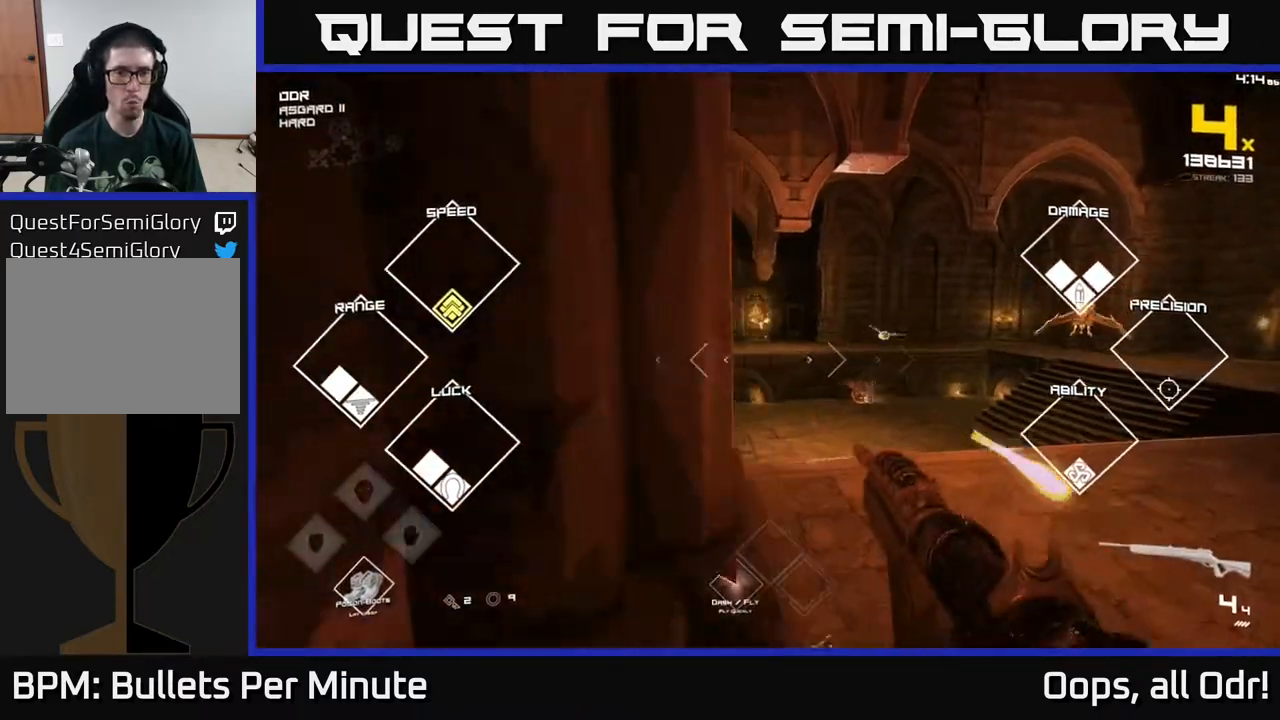
{"buttons": [], "left_stick": "up-left", "right_stick": "down-left", "events": [[117, "A", "down"], [200, "A", "up"], [400, "right_stick", "down-left"], [483, "left_stick", "up-left"]]}
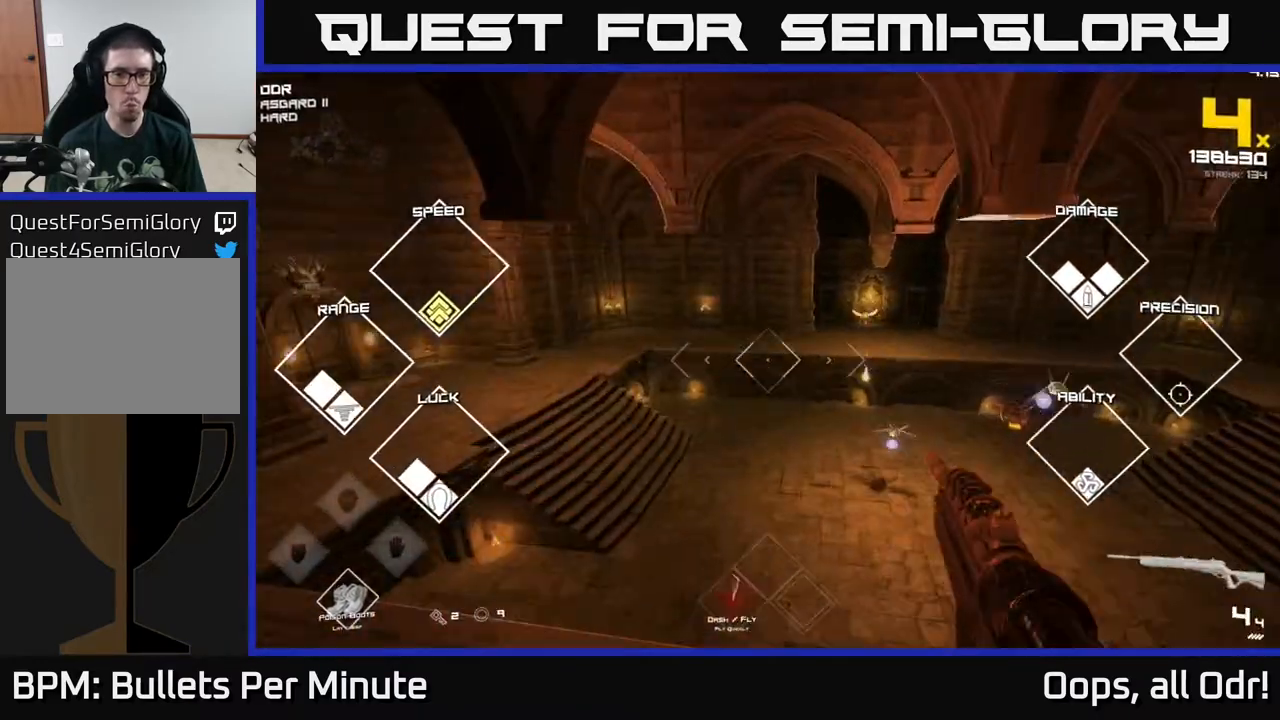
{"buttons": [], "left_stick": "up-left", "right_stick": "center", "events": [[17, "L1", "down"], [33, "right_stick", "center"], [150, "L1", "up"], [333, "A", "down"], [417, "A", "up"]]}
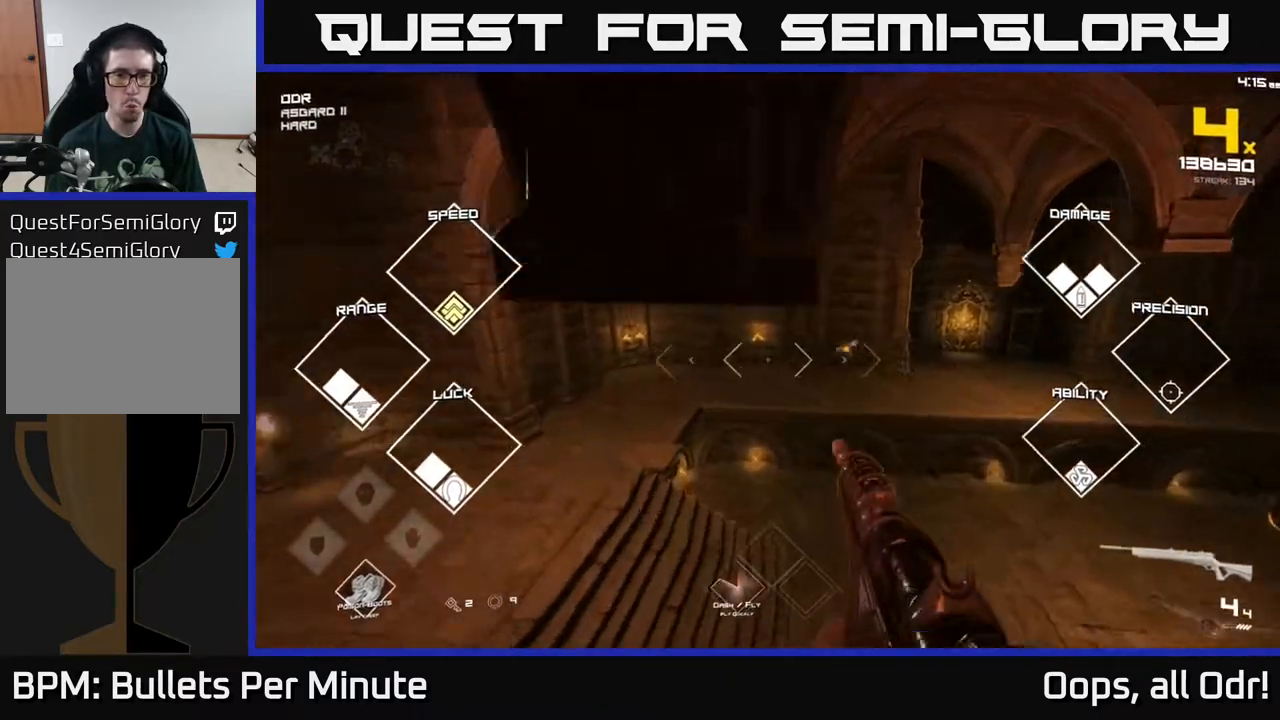
{"buttons": [], "left_stick": "up-left", "right_stick": "up-left", "events": [[33, "right_stick", "right"], [67, "left_stick", "left"], [233, "right_stick", "center"], [350, "left_stick", "up-left"], [483, "right_stick", "up-left"]]}
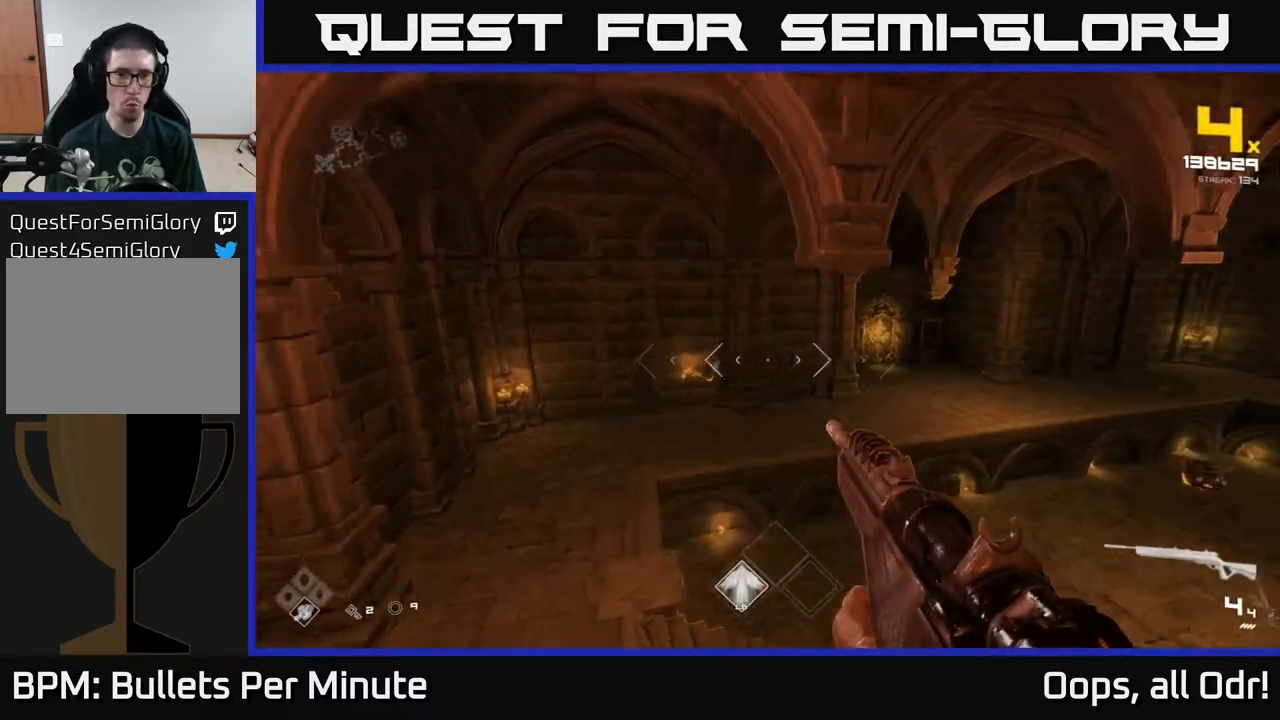
{"buttons": [], "left_stick": "up", "right_stick": "center", "events": [[50, "right_stick", "center"], [367, "R2", "down"], [367, "left_stick", "up"], [450, "R2", "up"]]}
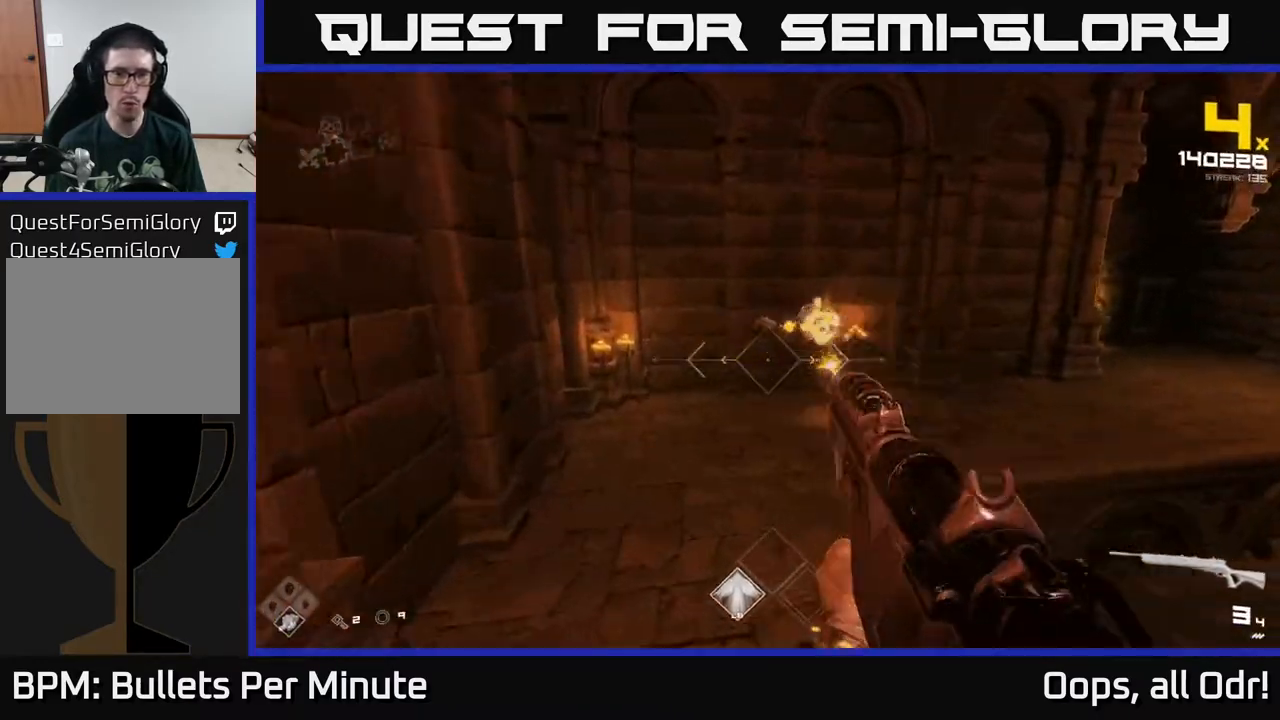
{"buttons": [], "left_stick": "up-left", "right_stick": "right", "events": [[67, "right_stick", "right"], [183, "R2", "down"], [267, "R2", "up"], [267, "left_stick", "up-left"]]}
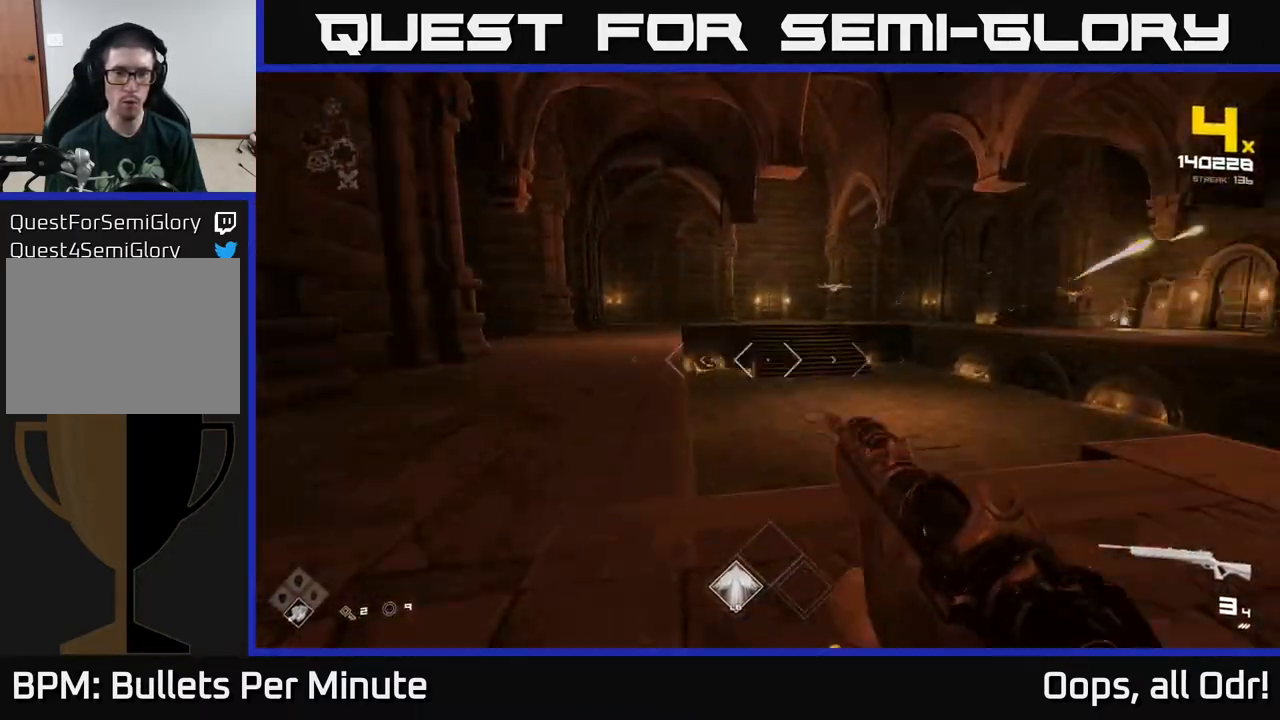
{"buttons": [], "left_stick": "up", "right_stick": "center", "events": [[67, "left_stick", "up"], [83, "right_stick", "center"], [100, "A", "down"], [200, "A", "up"], [383, "A", "down"], [450, "A", "up"]]}
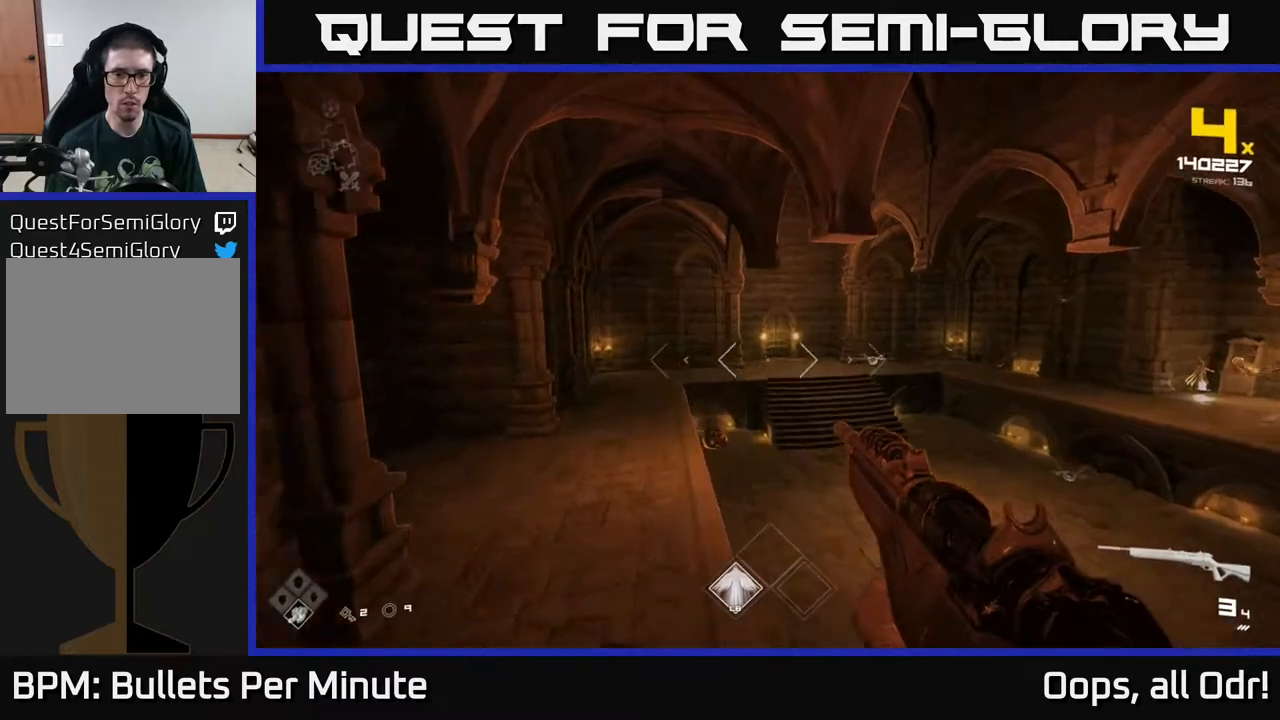
{"buttons": [], "left_stick": "left", "right_stick": "down-right", "events": [[67, "right_stick", "right"], [200, "R2", "down"], [200, "right_stick", "center"], [217, "left_stick", "up-left"], [350, "R2", "up"], [383, "left_stick", "left"], [400, "right_stick", "down-right"]]}
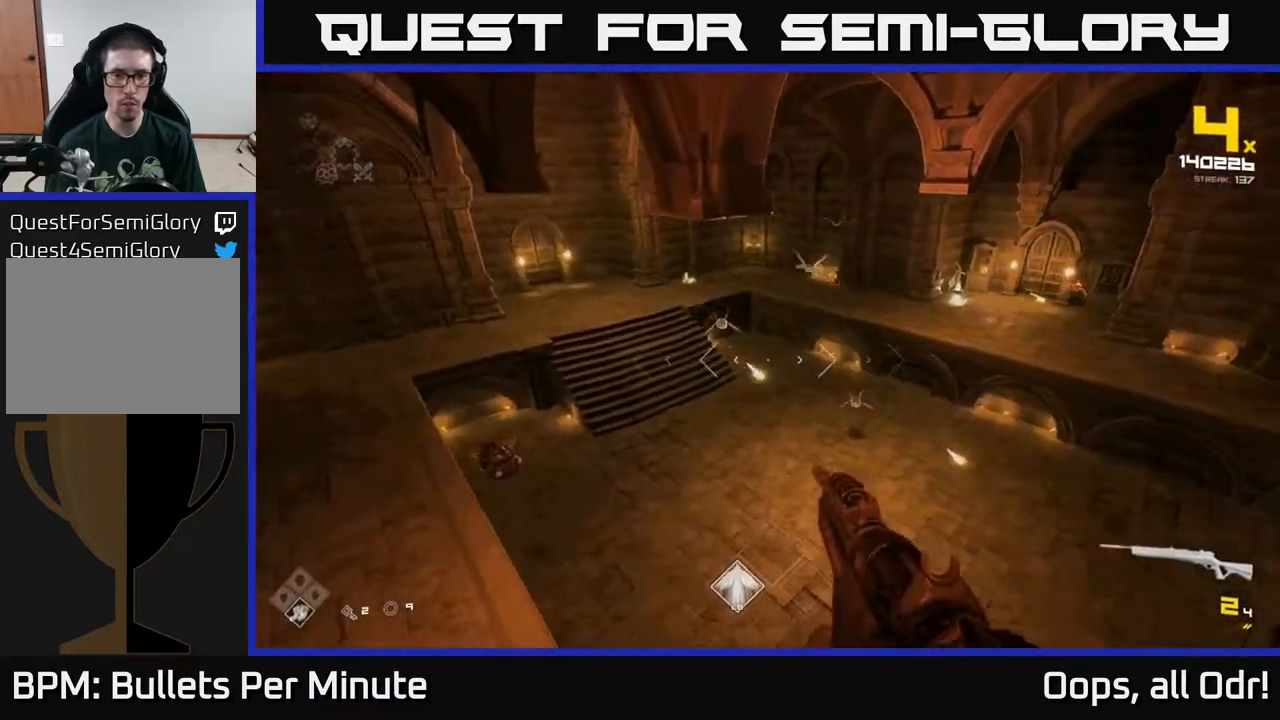
{"buttons": [], "left_stick": "left", "right_stick": "center", "events": [[33, "R2", "down"], [33, "right_stick", "center"], [100, "R2", "up"], [217, "left_stick", "center"], [233, "right_stick", "right"], [317, "left_stick", "left"], [383, "R2", "down"], [433, "right_stick", "center"], [467, "R2", "up"]]}
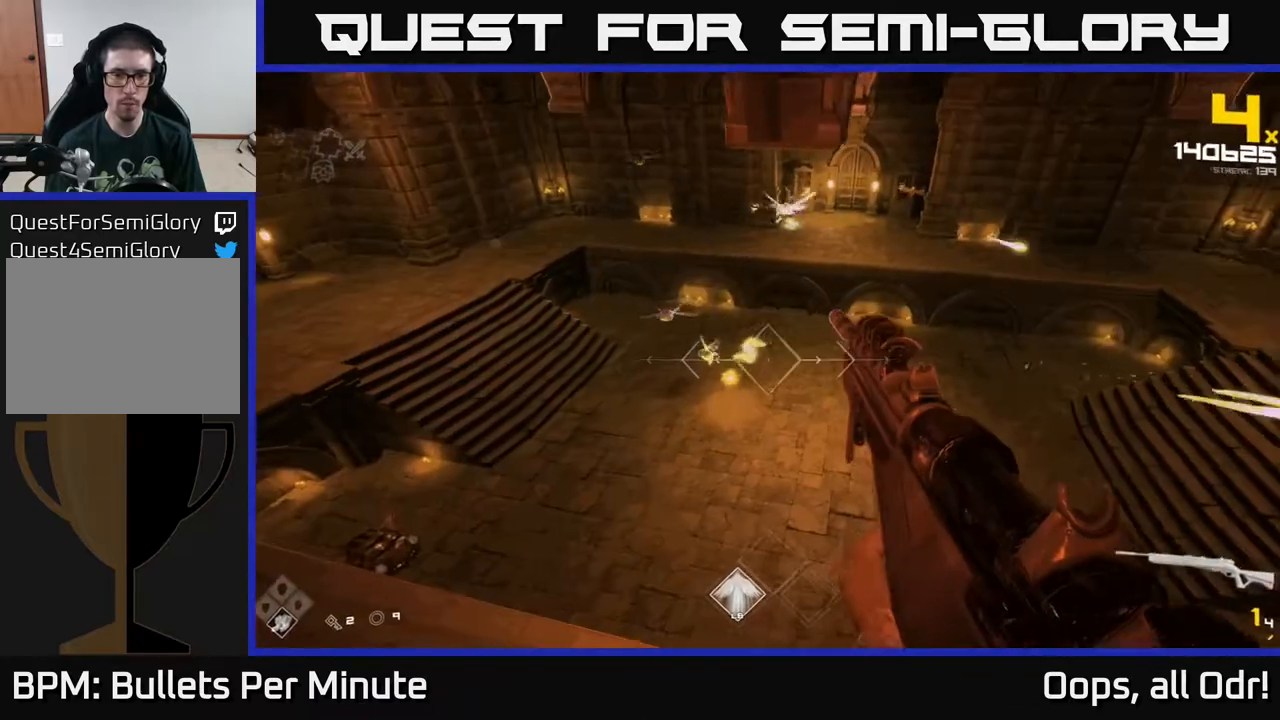
{"buttons": [], "left_stick": "up-left", "right_stick": "up", "events": [[133, "right_stick", "right"], [200, "left_stick", "up-left"], [233, "R2", "down"], [267, "right_stick", "center"], [333, "R2", "up"], [500, "right_stick", "up"]]}
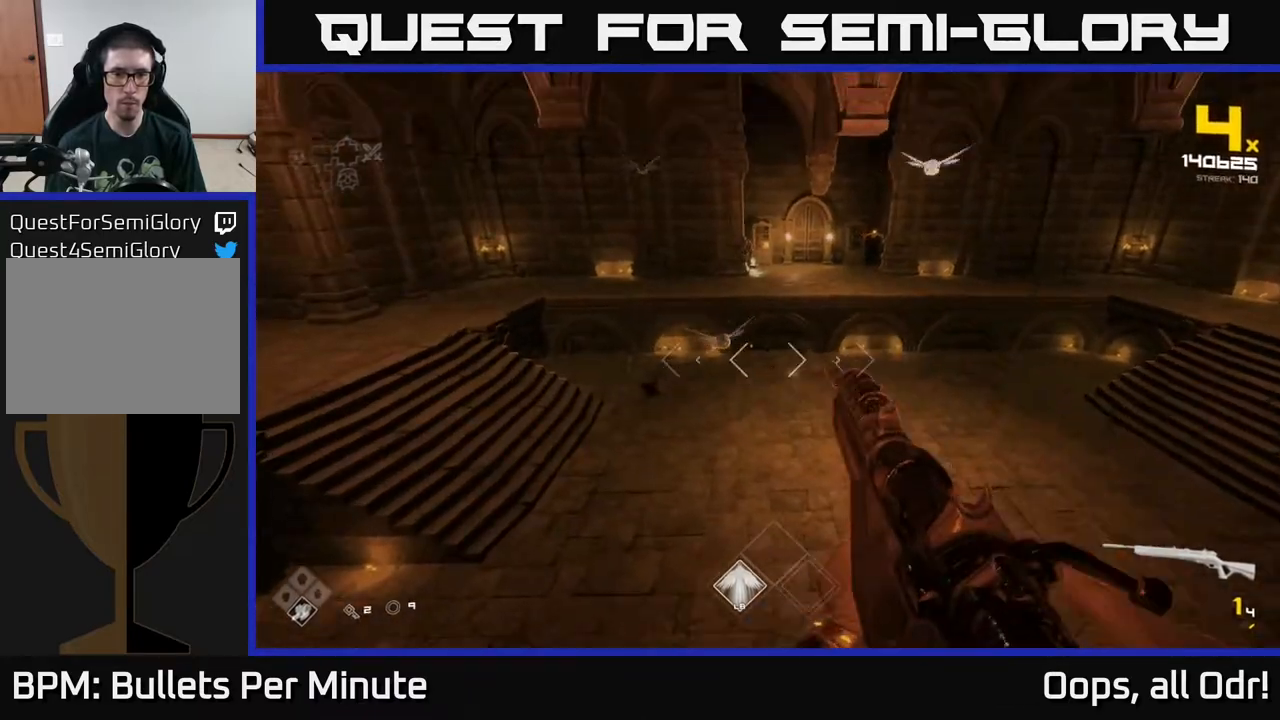
{"buttons": ["R1"], "left_stick": "left", "right_stick": "up-right", "events": [[67, "left_stick", "left"], [67, "right_stick", "up-left"], [100, "R2", "down"], [167, "right_stick", "center"], [217, "R2", "up"], [233, "left_stick", "down-left"], [333, "right_stick", "right"], [417, "R1", "down"], [417, "right_stick", "up-right"], [467, "left_stick", "left"]]}
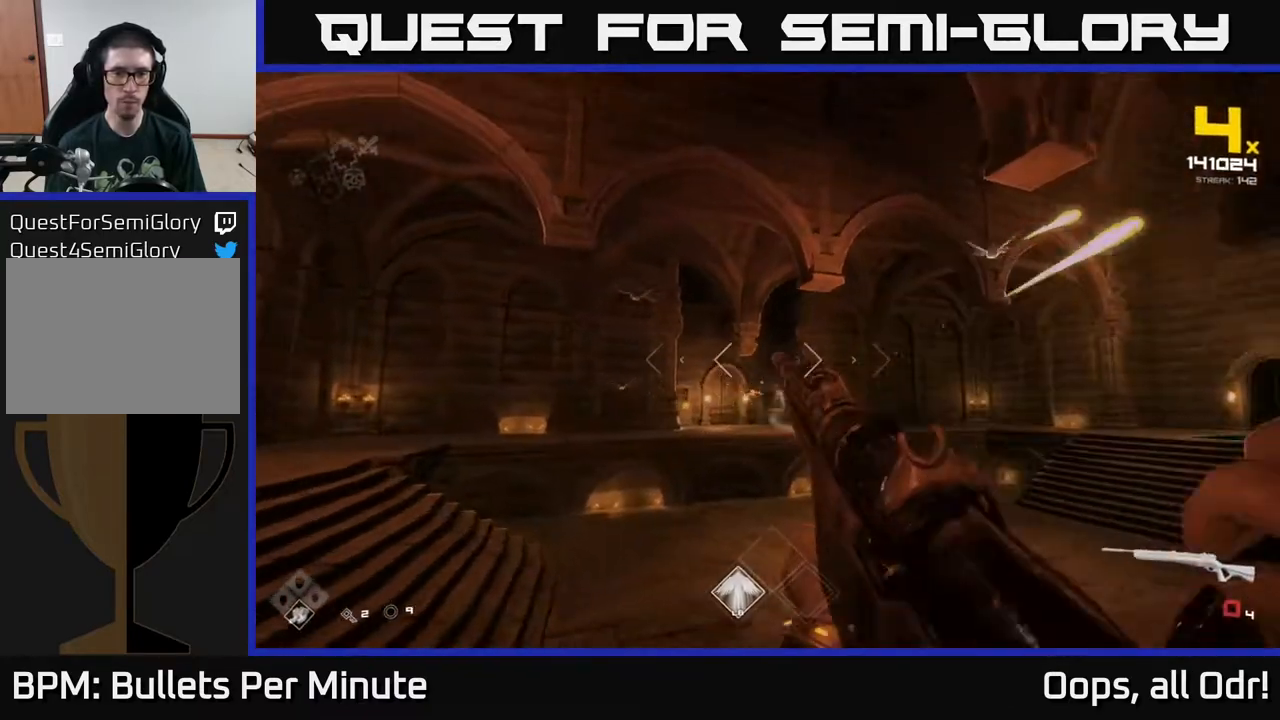
{"buttons": [], "left_stick": "left", "right_stick": "center", "events": [[17, "R1", "up"], [17, "right_stick", "center"], [217, "R1", "down"], [233, "right_stick", "right"], [367, "R1", "up"], [383, "right_stick", "center"]]}
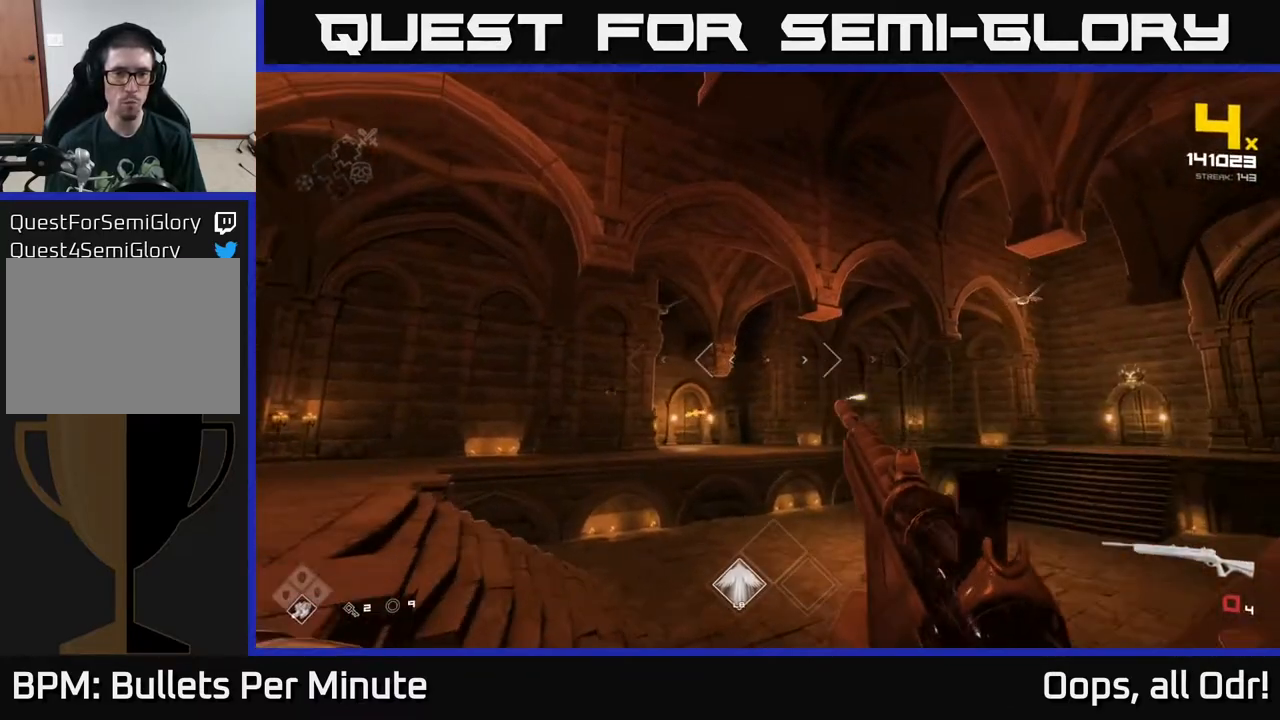
{"buttons": ["R2"], "left_stick": "up", "right_stick": "up", "events": [[83, "R1", "down"], [183, "R1", "up"], [250, "left_stick", "up-left"], [400, "right_stick", "up"], [450, "R2", "down"], [450, "left_stick", "up"]]}
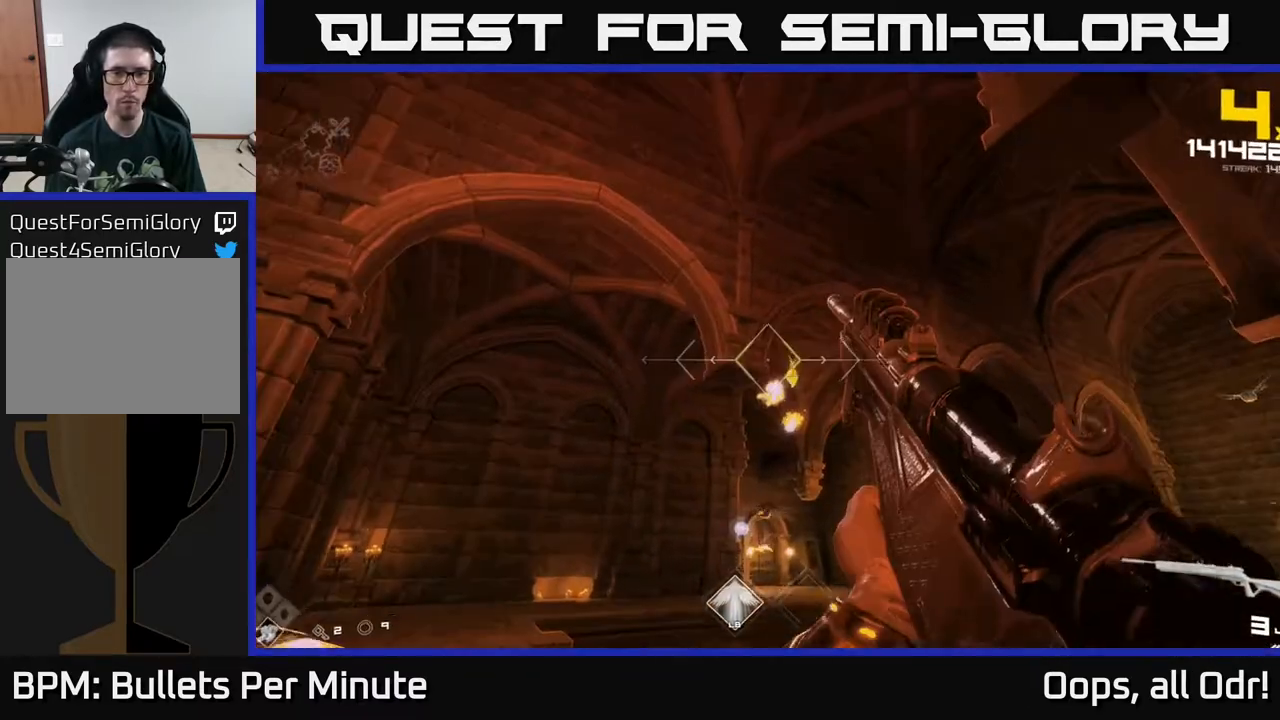
{"buttons": [], "left_stick": "up", "right_stick": "down-right", "events": [[17, "left_stick", "center"], [17, "right_stick", "center"], [33, "R2", "up"], [167, "left_stick", "left"], [200, "right_stick", "down"], [250, "R2", "down"], [283, "right_stick", "center"], [350, "R2", "up"], [417, "left_stick", "up"], [500, "right_stick", "down-right"]]}
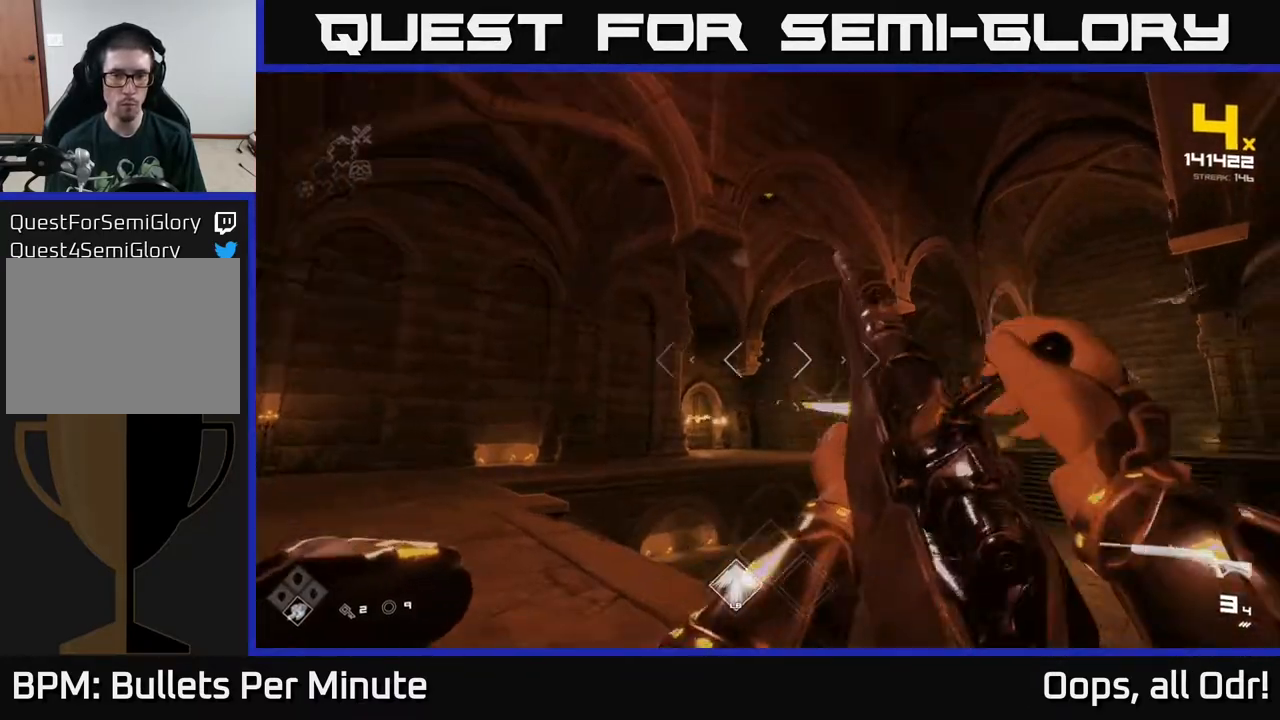
{"buttons": ["R2"], "left_stick": "up-left", "right_stick": "right", "events": [[33, "left_stick", "up-left"], [100, "R2", "down"], [167, "right_stick", "center"], [183, "R2", "up"], [417, "right_stick", "right"], [483, "R2", "down"]]}